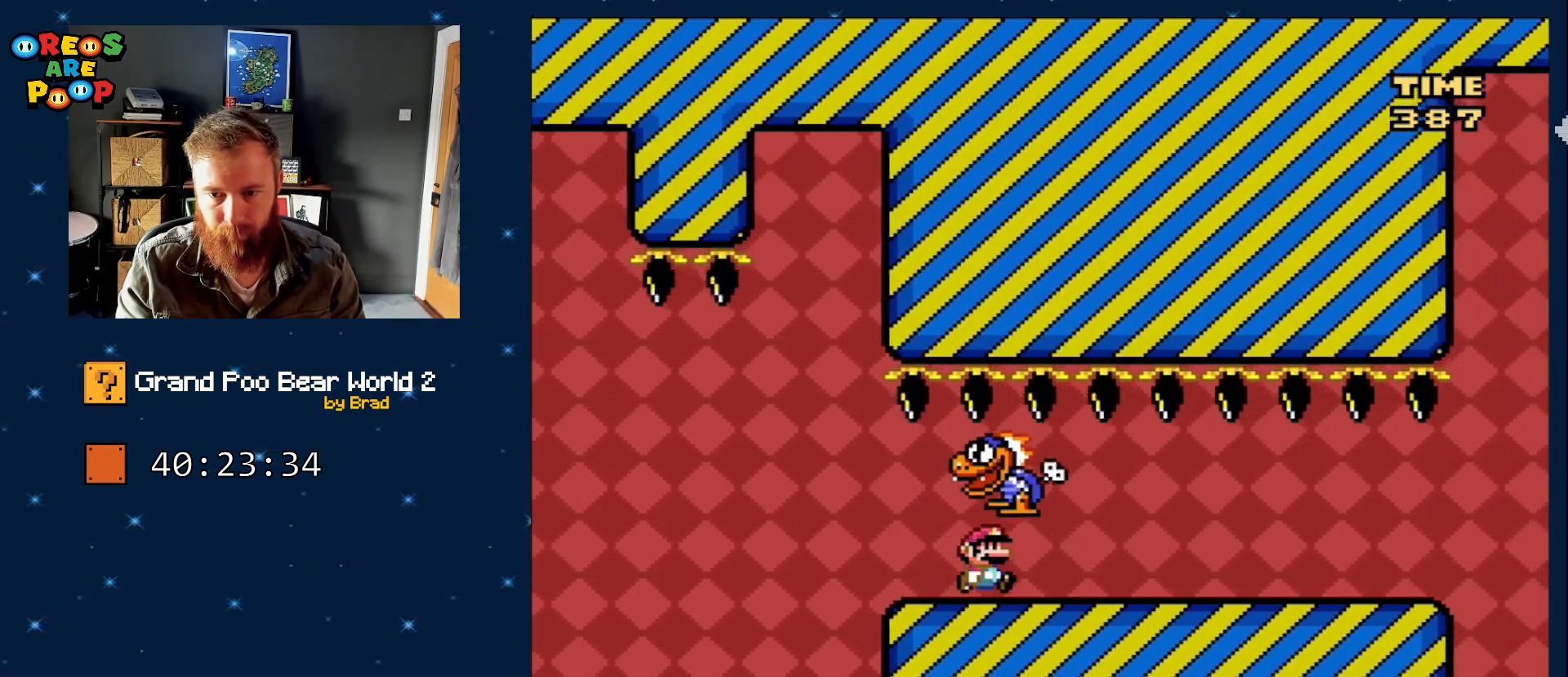
Gameplay with a controller (Nintendo layout); each line is a JSON object with the inputs held at the frame after it (dt_ms = milliseconds from this image to that frame). "events" lists button and stick changes between this image and that frame as [ms after this image, input, new state], when the widget could be followed in between. Not read: L1 L3 R1 R3 SELECT.
{"dt_ms": 500, "buttons": ["Y"], "events": [[450, "DPAD_RIGHT", "up"]]}
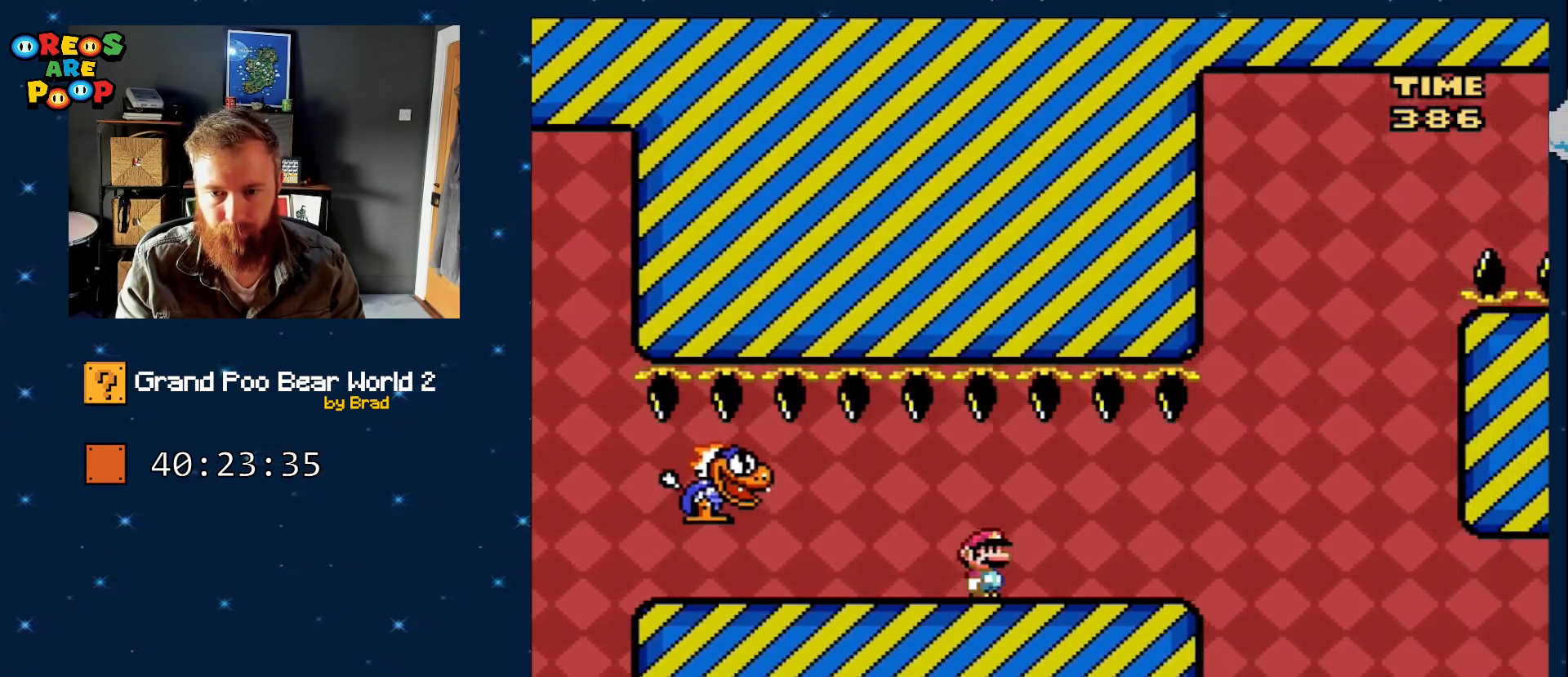
{"dt_ms": 1000, "buttons": ["Y", "DPAD_RIGHT"], "events": [[33, "DPAD_LEFT", "down"], [167, "DPAD_LEFT", "up"], [250, "DPAD_RIGHT", "down"], [383, "DPAD_RIGHT", "up"], [500, "DPAD_RIGHT", "down"], [633, "DPAD_RIGHT", "up"], [733, "DPAD_RIGHT", "down"]]}
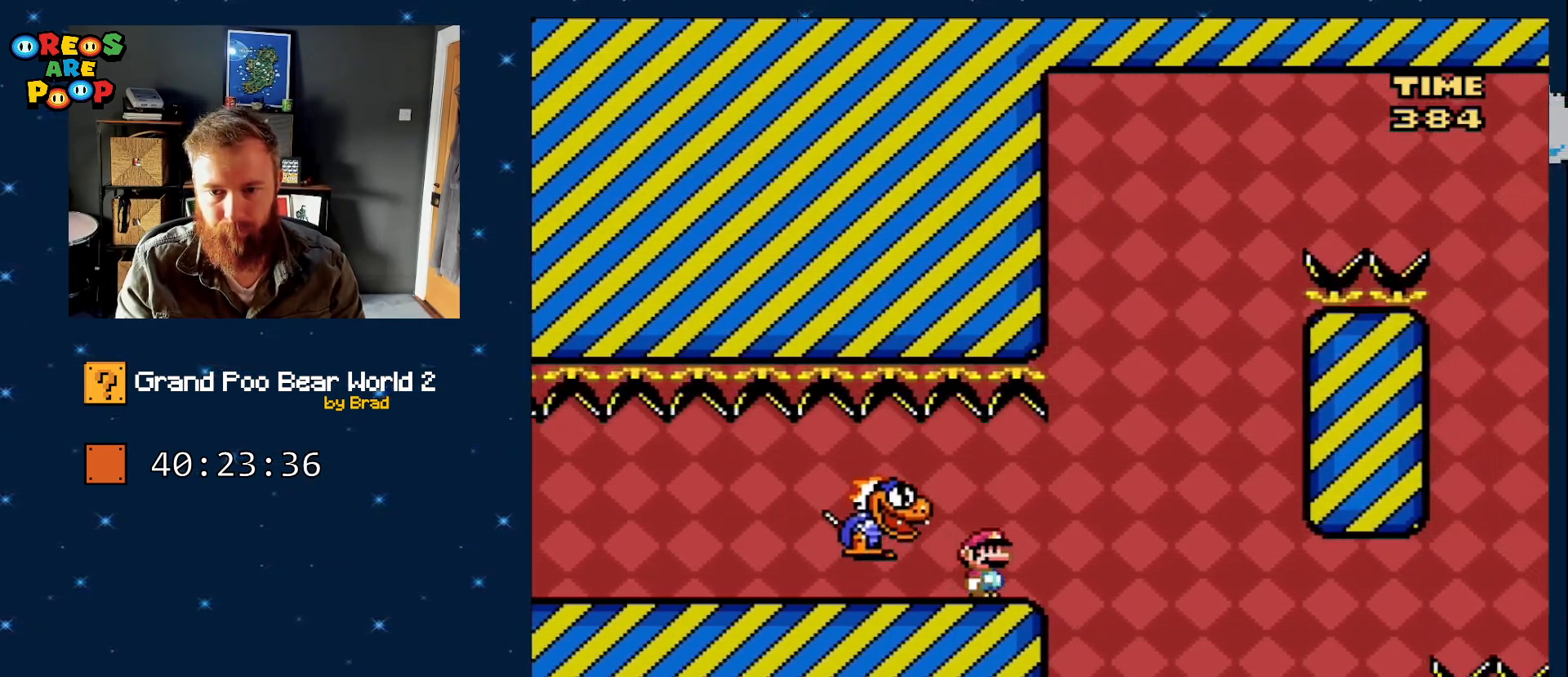
{"dt_ms": 500, "buttons": ["B", "Y", "DPAD_LEFT"], "events": [[50, "B", "down"], [267, "DPAD_RIGHT", "up"], [350, "DPAD_LEFT", "down"]]}
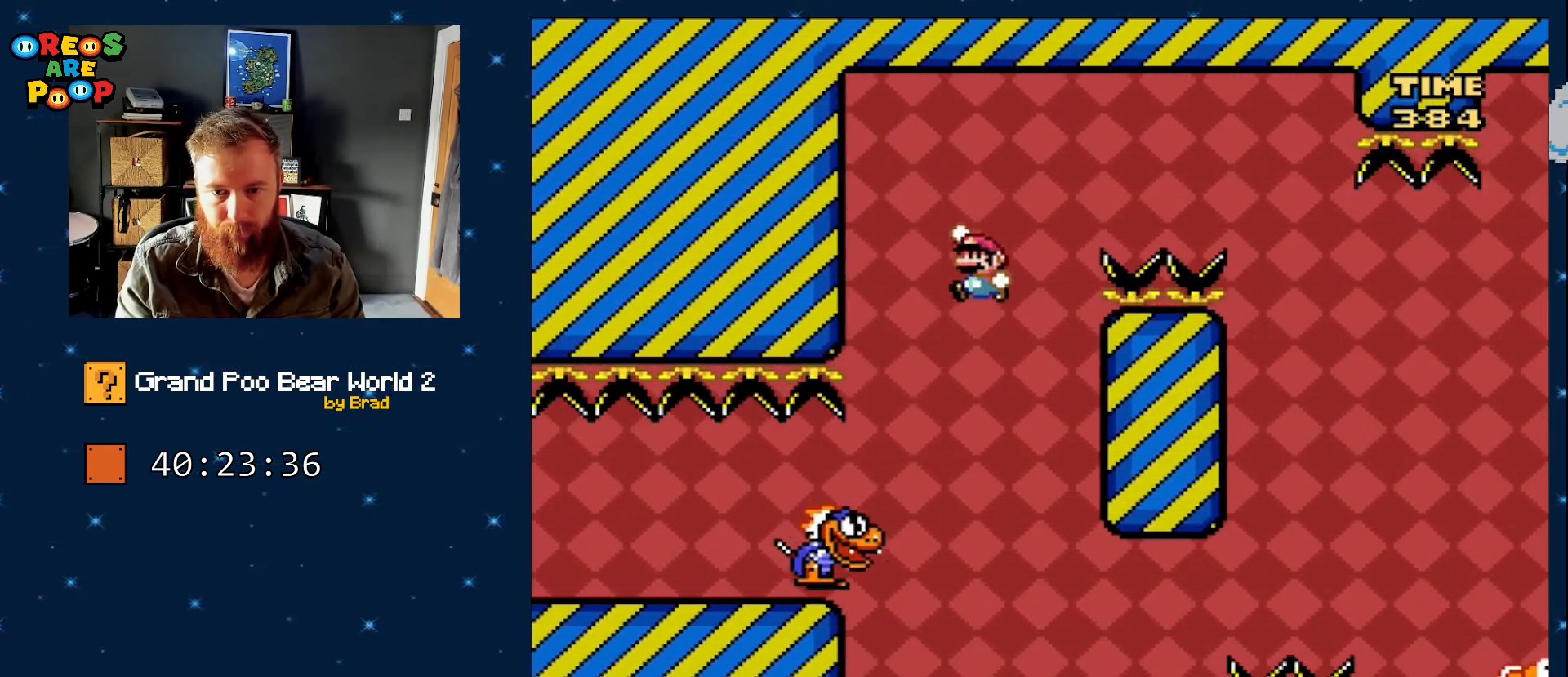
{"dt_ms": 500, "buttons": ["B", "Y", "DPAD_RIGHT"], "events": [[17, "B", "up"], [67, "B", "down"], [67, "DPAD_LEFT", "up"], [200, "DPAD_RIGHT", "down"]]}
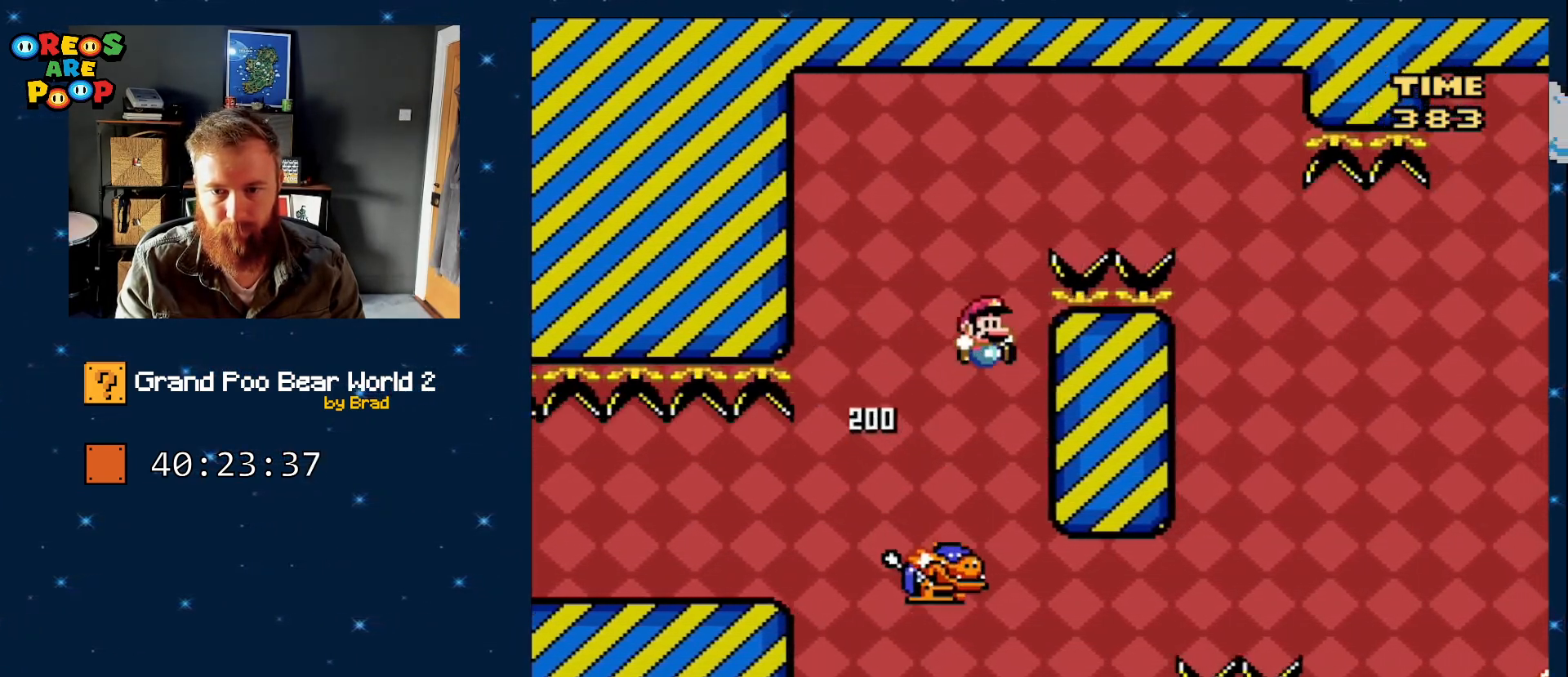
{"dt_ms": 500, "buttons": ["Y", "DPAD_RIGHT"], "events": [[467, "B", "up"]]}
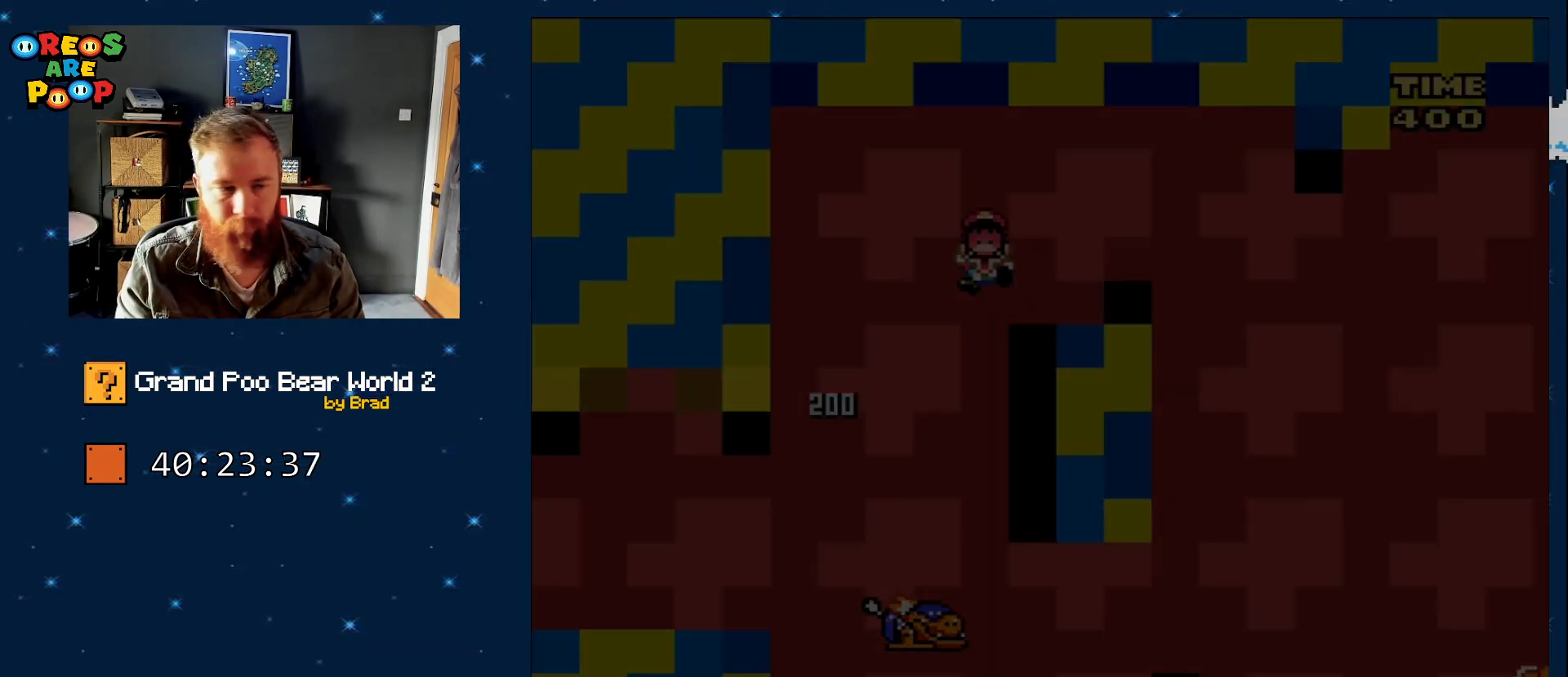
{"dt_ms": 500, "buttons": [], "events": [[17, "DPAD_RIGHT", "up"], [17, "Y", "up"], [250, "A", "down"], [400, "A", "up"]]}
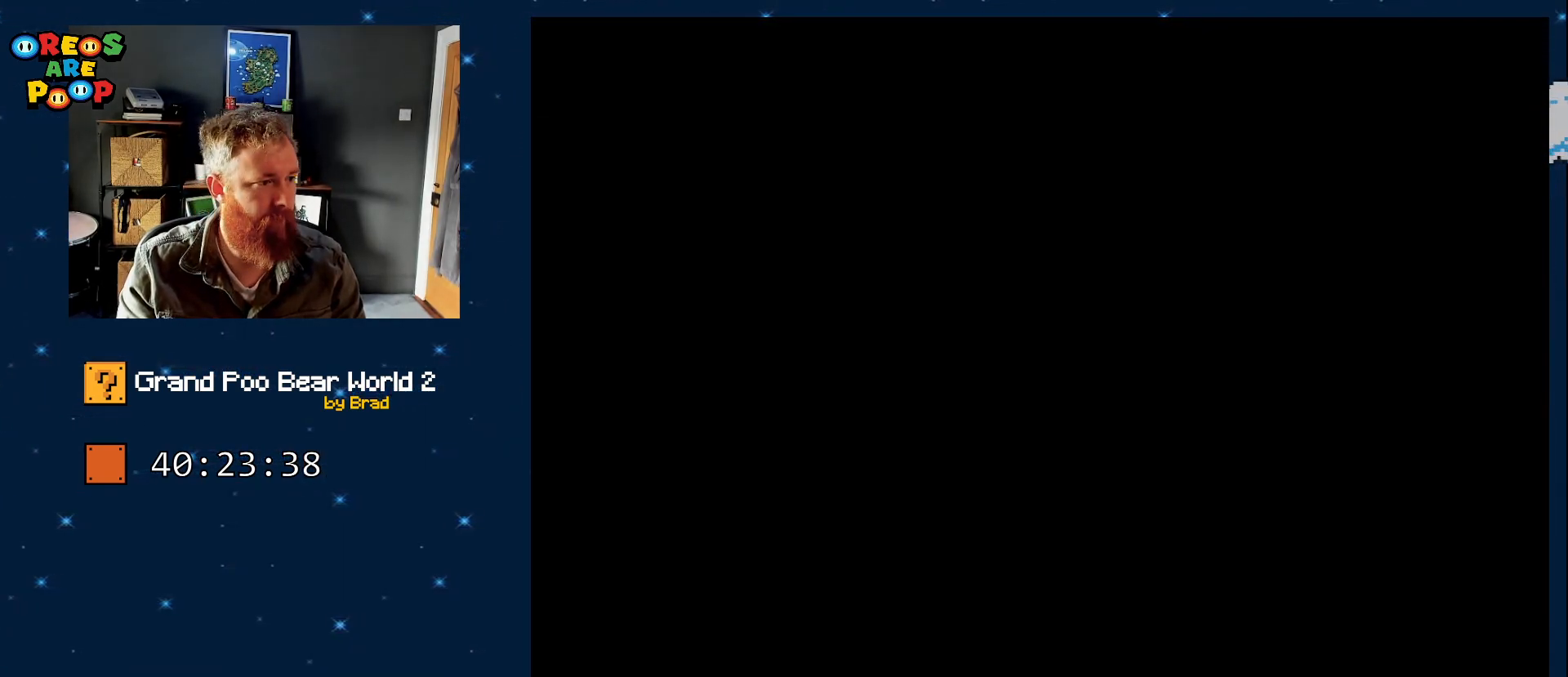
{"dt_ms": 500, "buttons": ["B", "Y"], "events": [[83, "B", "down"], [83, "Y", "down"], [300, "B", "up"], [417, "B", "down"]]}
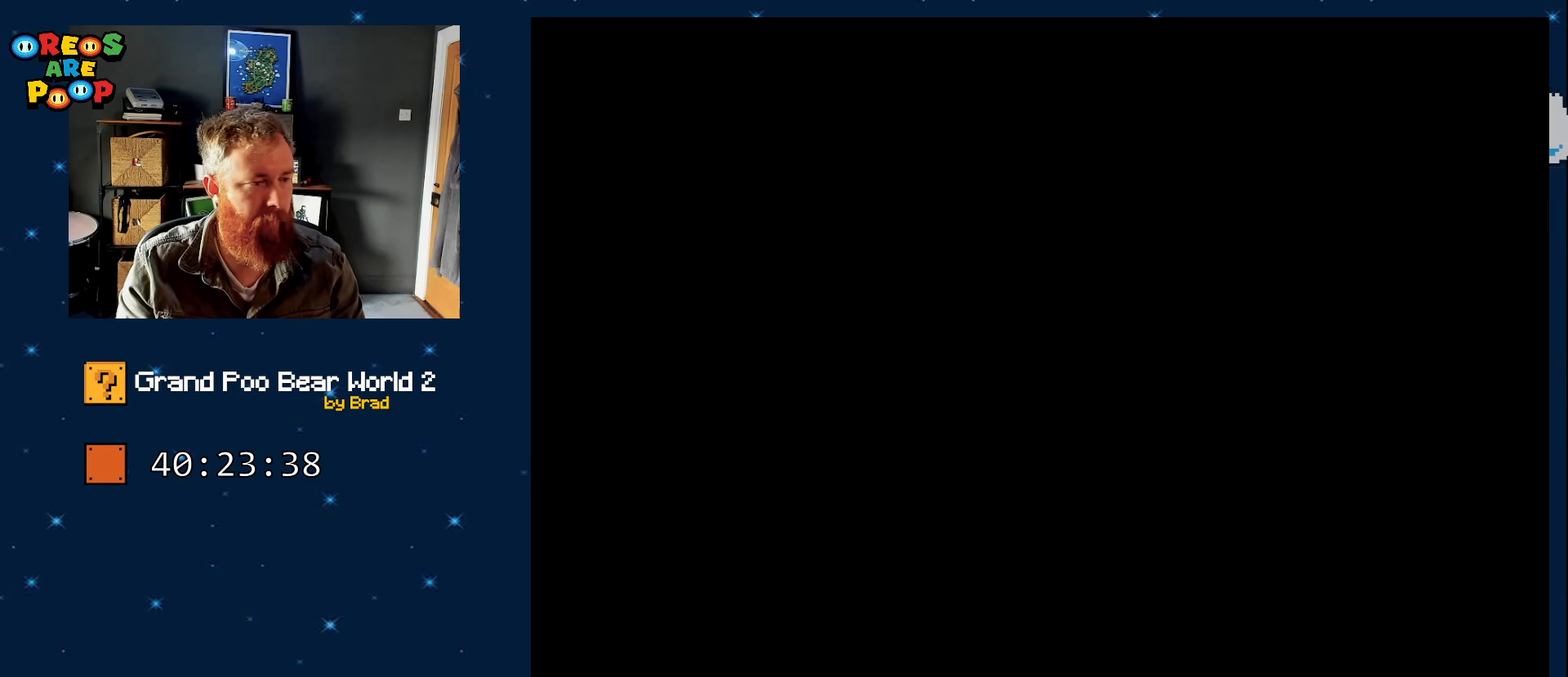
{"dt_ms": 500, "buttons": ["Y"], "events": [[483, "B", "up"]]}
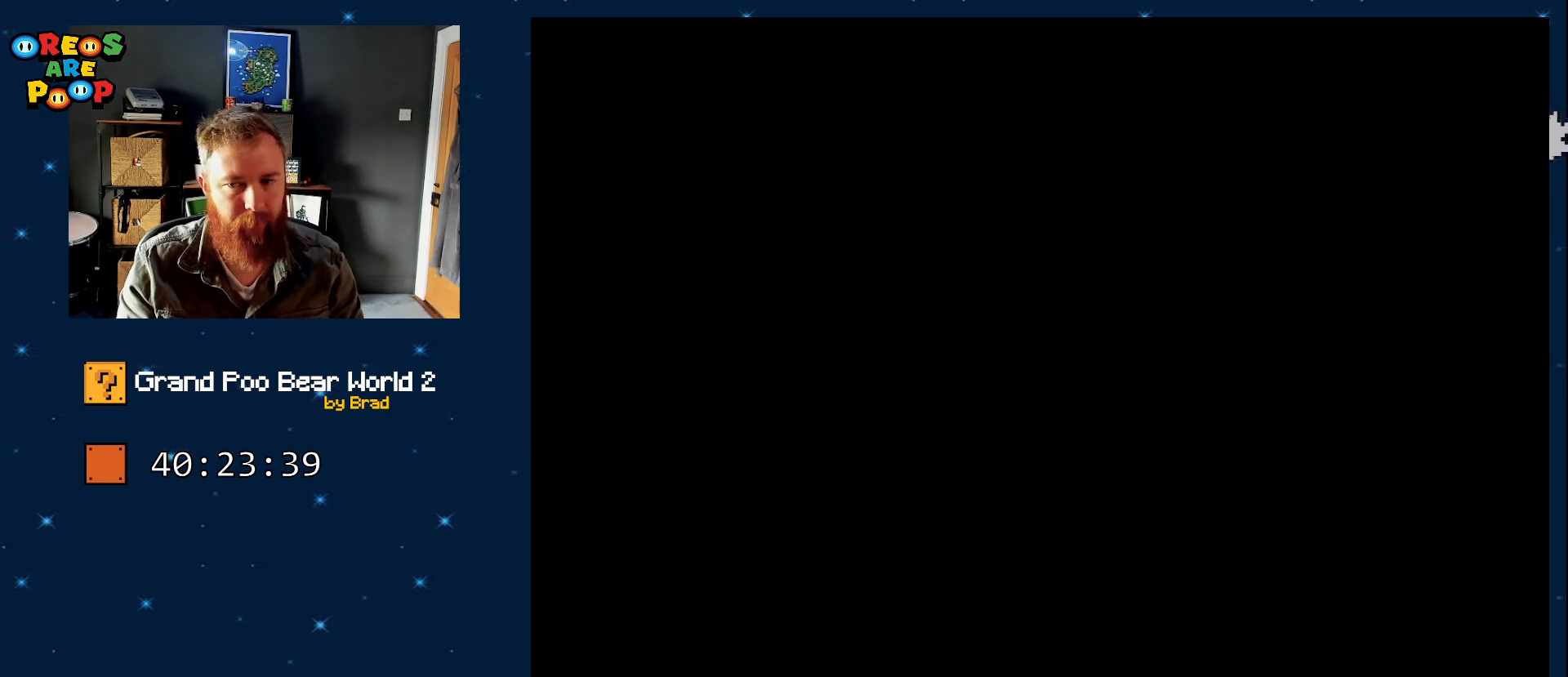
{"dt_ms": 500, "buttons": ["B", "Y"], "events": [[17, "B", "down"], [167, "Y", "up"], [417, "Y", "down"]]}
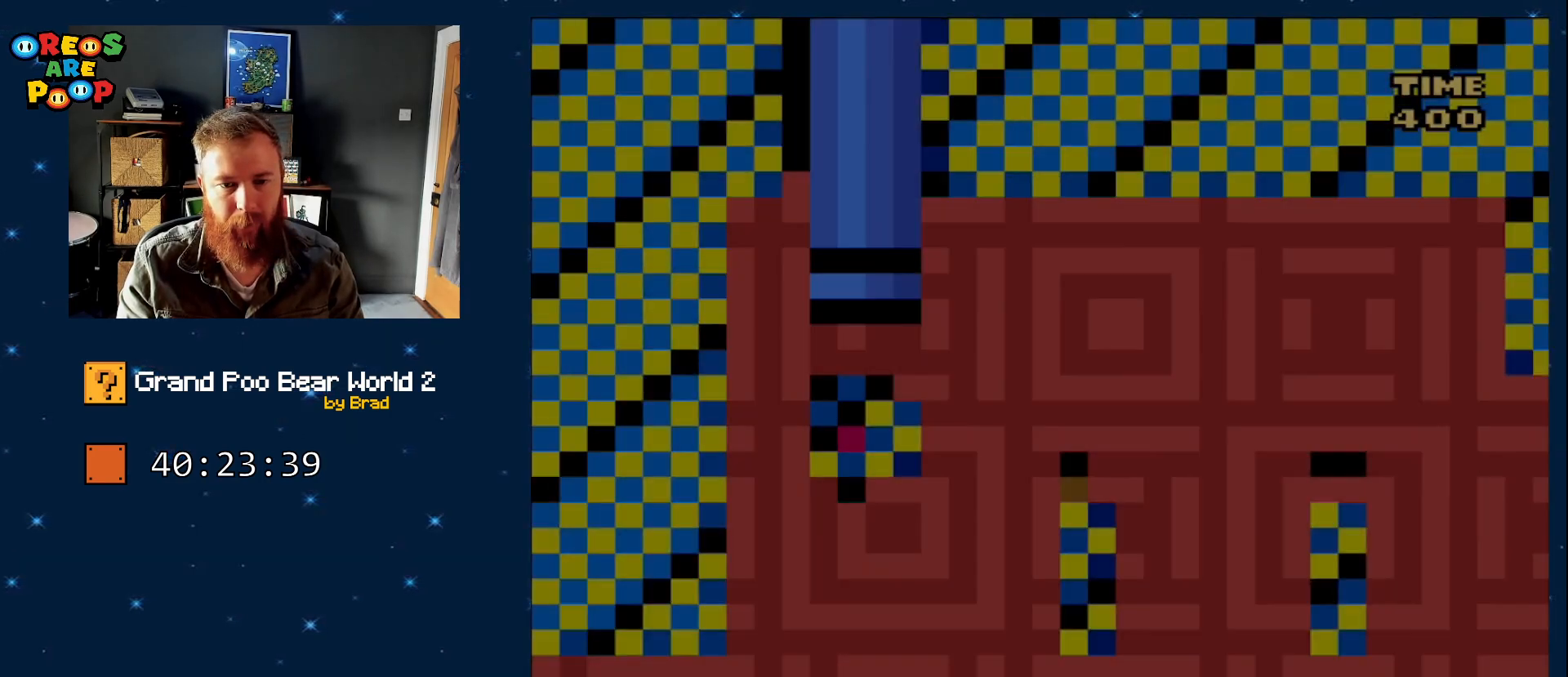
{"dt_ms": 500, "buttons": ["B", "Y"], "events": [[133, "B", "up"], [200, "B", "down"]]}
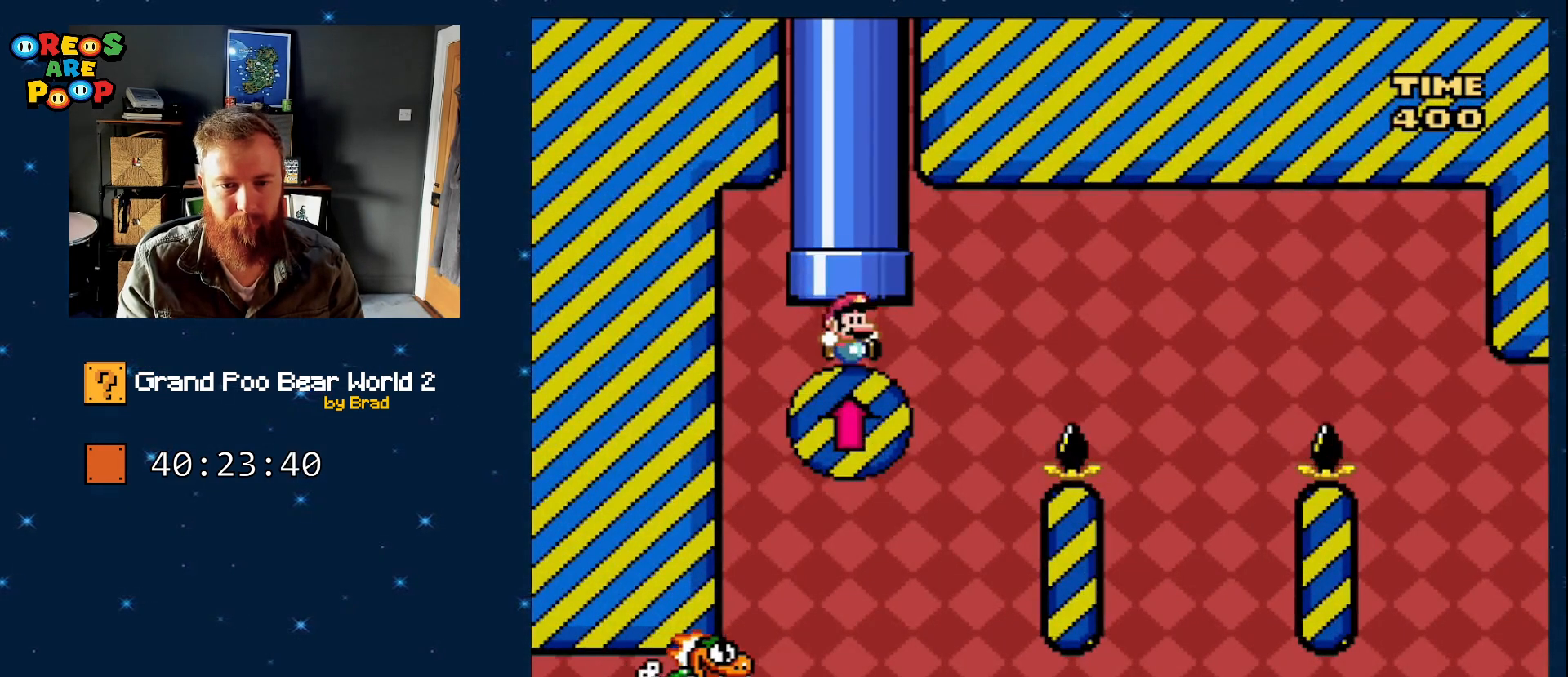
{"dt_ms": 500, "buttons": ["B", "Y", "DPAD_RIGHT"], "events": [[267, "DPAD_RIGHT", "down"]]}
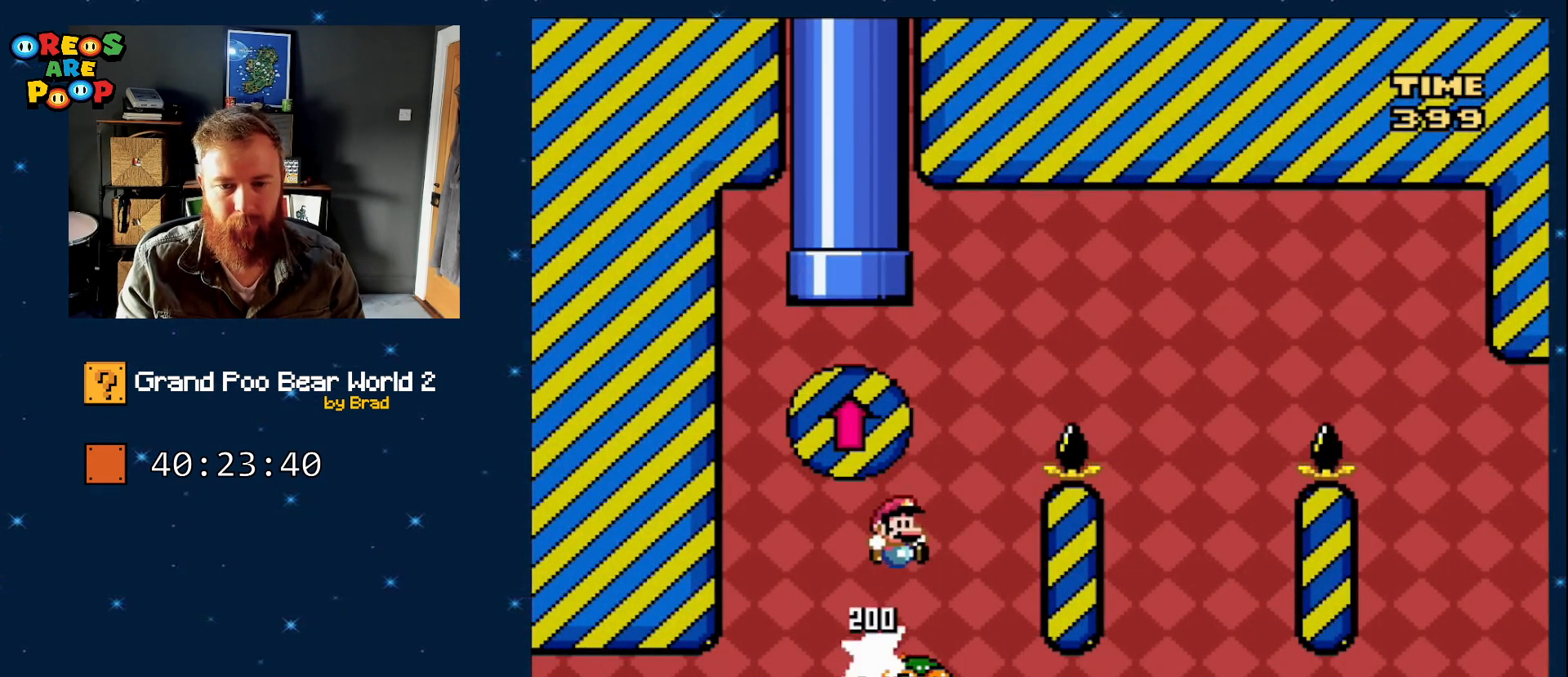
{"dt_ms": 500, "buttons": ["Y", "DPAD_LEFT"], "events": [[417, "DPAD_RIGHT", "up"], [450, "B", "up"], [500, "DPAD_LEFT", "down"]]}
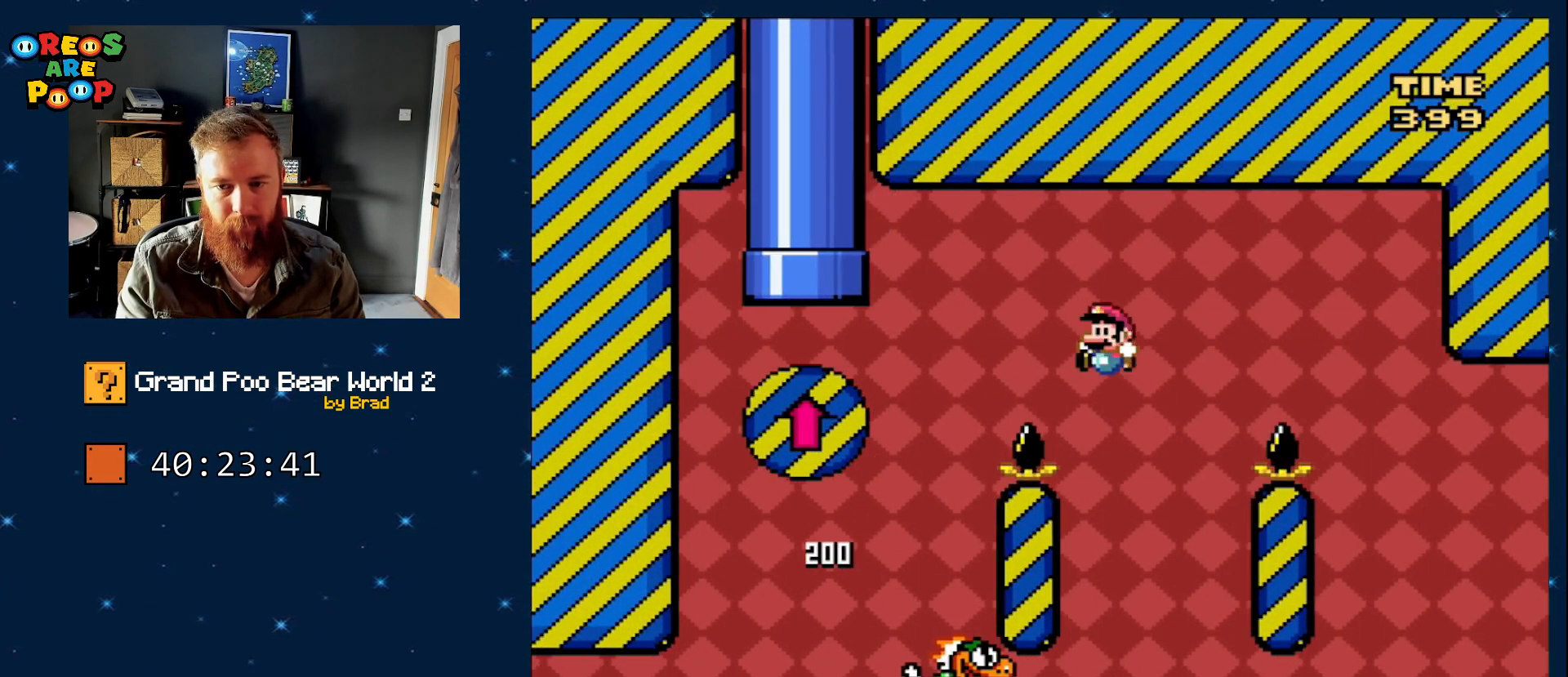
{"dt_ms": 500, "buttons": ["B", "Y", "DPAD_RIGHT"], "events": [[50, "B", "down"], [217, "DPAD_LEFT", "up"], [283, "DPAD_RIGHT", "down"]]}
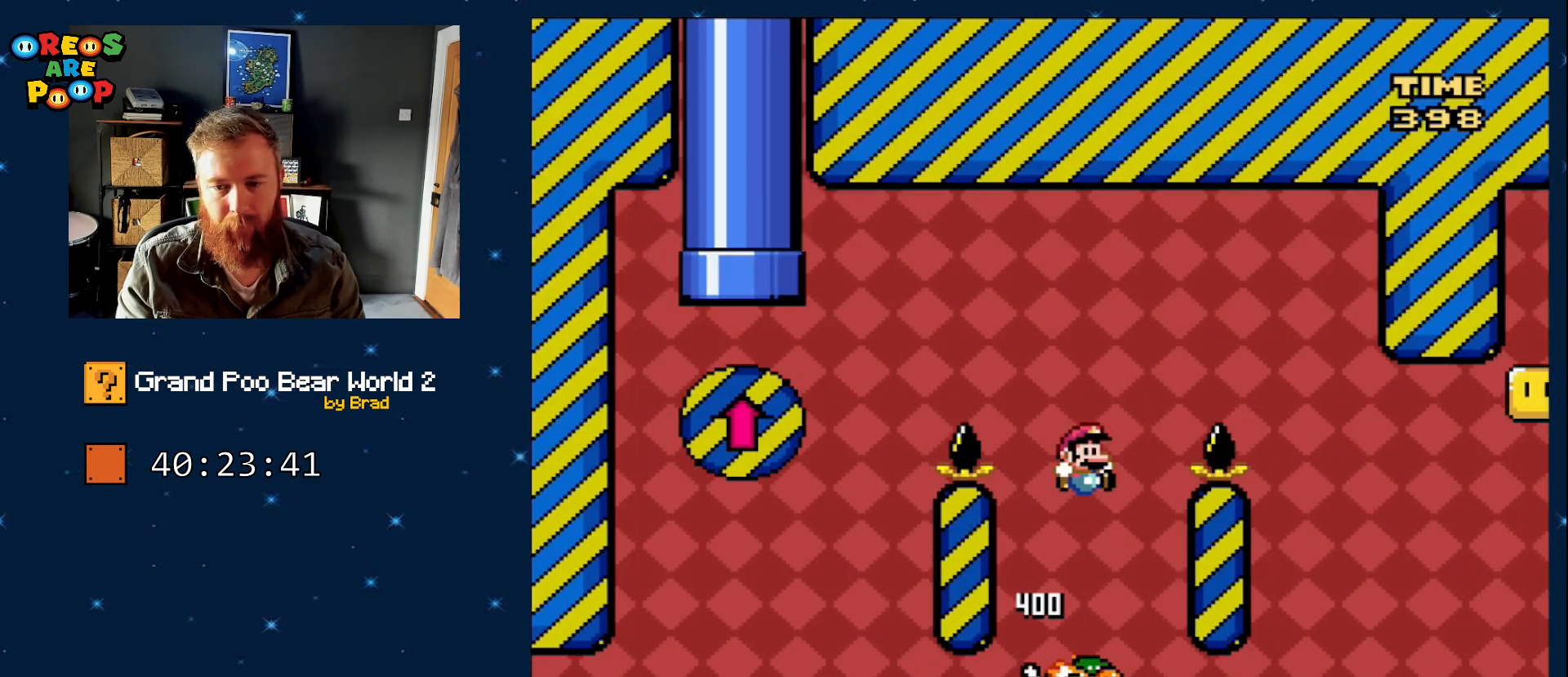
{"dt_ms": 500, "buttons": ["B", "Y", "DPAD_LEFT"], "events": [[333, "DPAD_RIGHT", "up"], [383, "B", "up"], [450, "DPAD_LEFT", "down"], [500, "B", "down"]]}
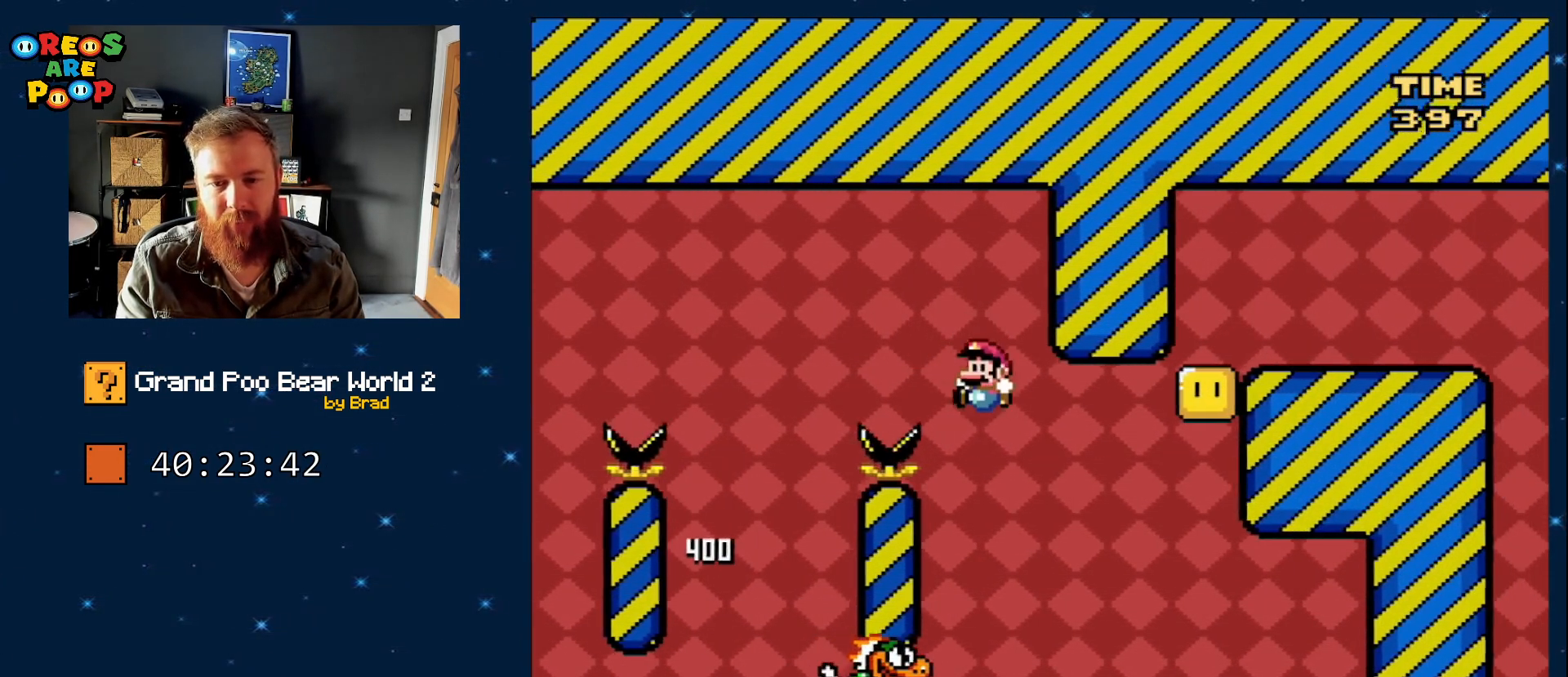
{"dt_ms": 500, "buttons": ["Y", "DPAD_RIGHT"], "events": [[117, "DPAD_LEFT", "up"], [267, "DPAD_RIGHT", "down"], [333, "B", "up"], [367, "DPAD_RIGHT", "up"], [450, "DPAD_RIGHT", "down"]]}
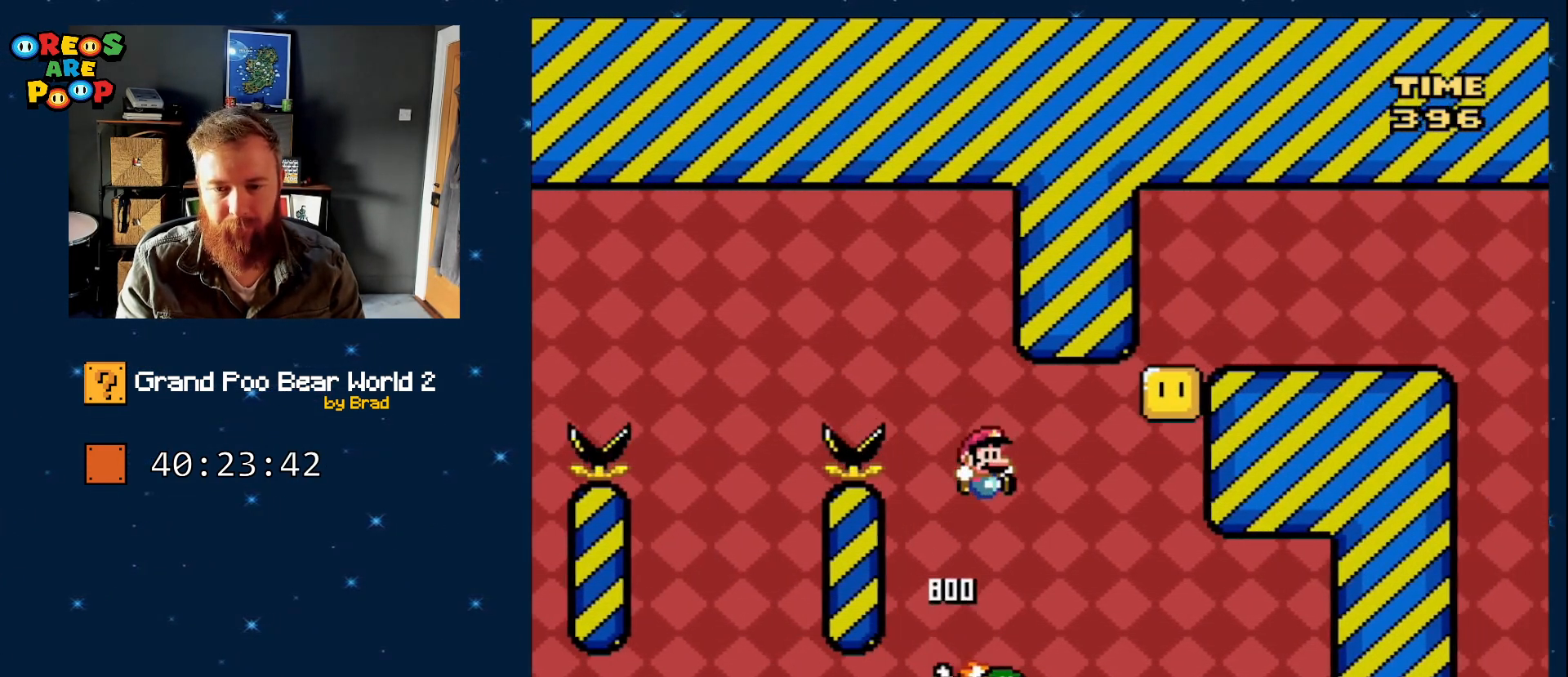
{"dt_ms": 500, "buttons": ["B", "Y", "DPAD_LEFT"], "events": [[100, "DPAD_RIGHT", "up"], [200, "B", "down"], [500, "DPAD_LEFT", "down"]]}
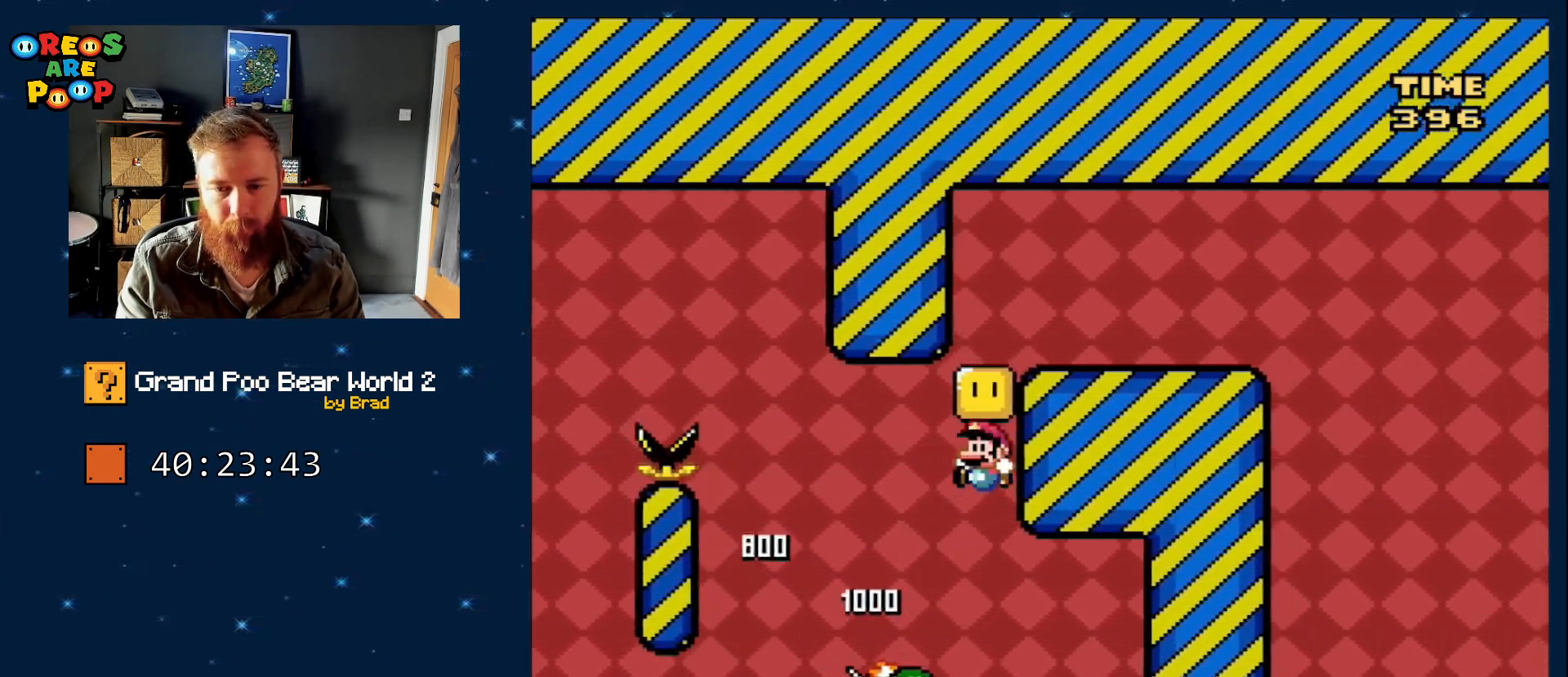
{"dt_ms": 500, "buttons": ["B", "Y", "DPAD_RIGHT"], "events": [[100, "B", "up"], [200, "DPAD_LEFT", "up"], [250, "B", "down"], [317, "DPAD_RIGHT", "down"]]}
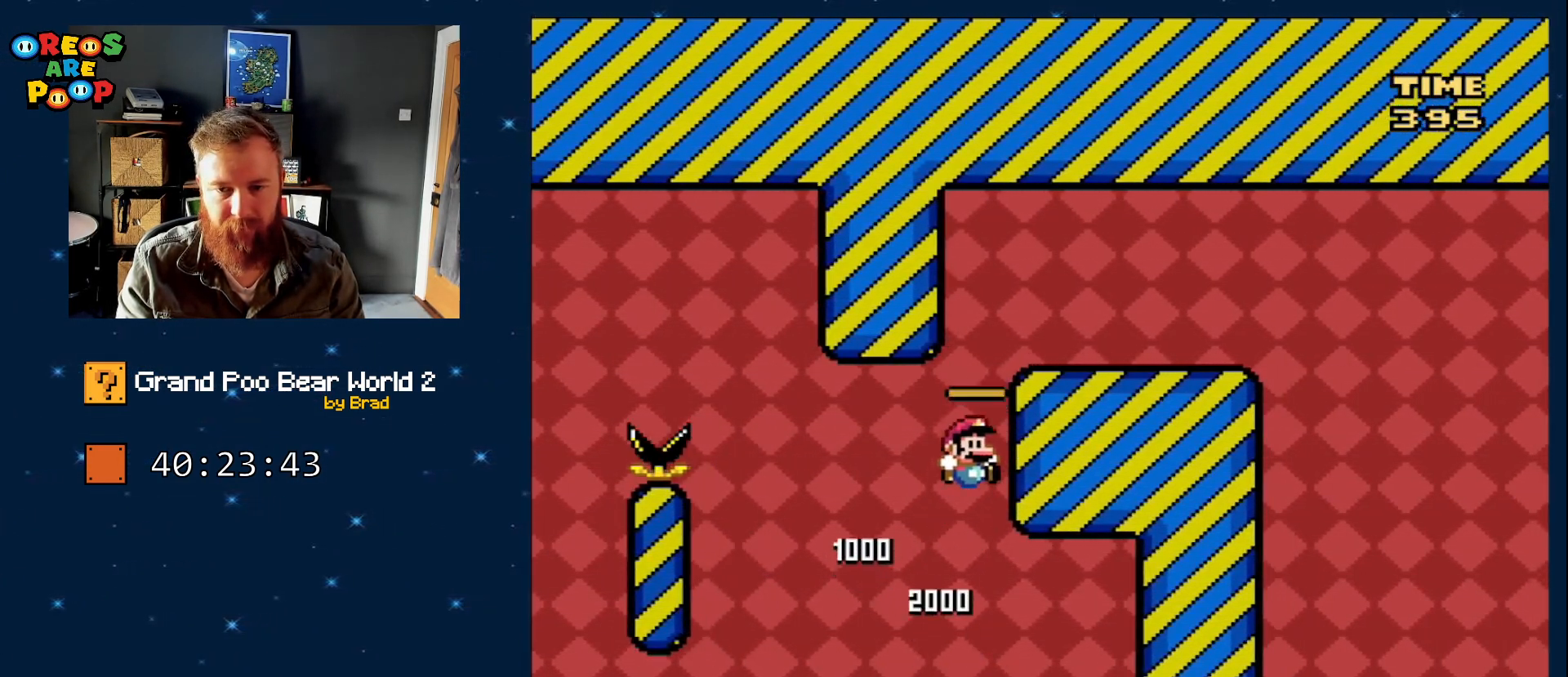
{"dt_ms": 500, "buttons": ["B", "Y", "DPAD_RIGHT"], "events": []}
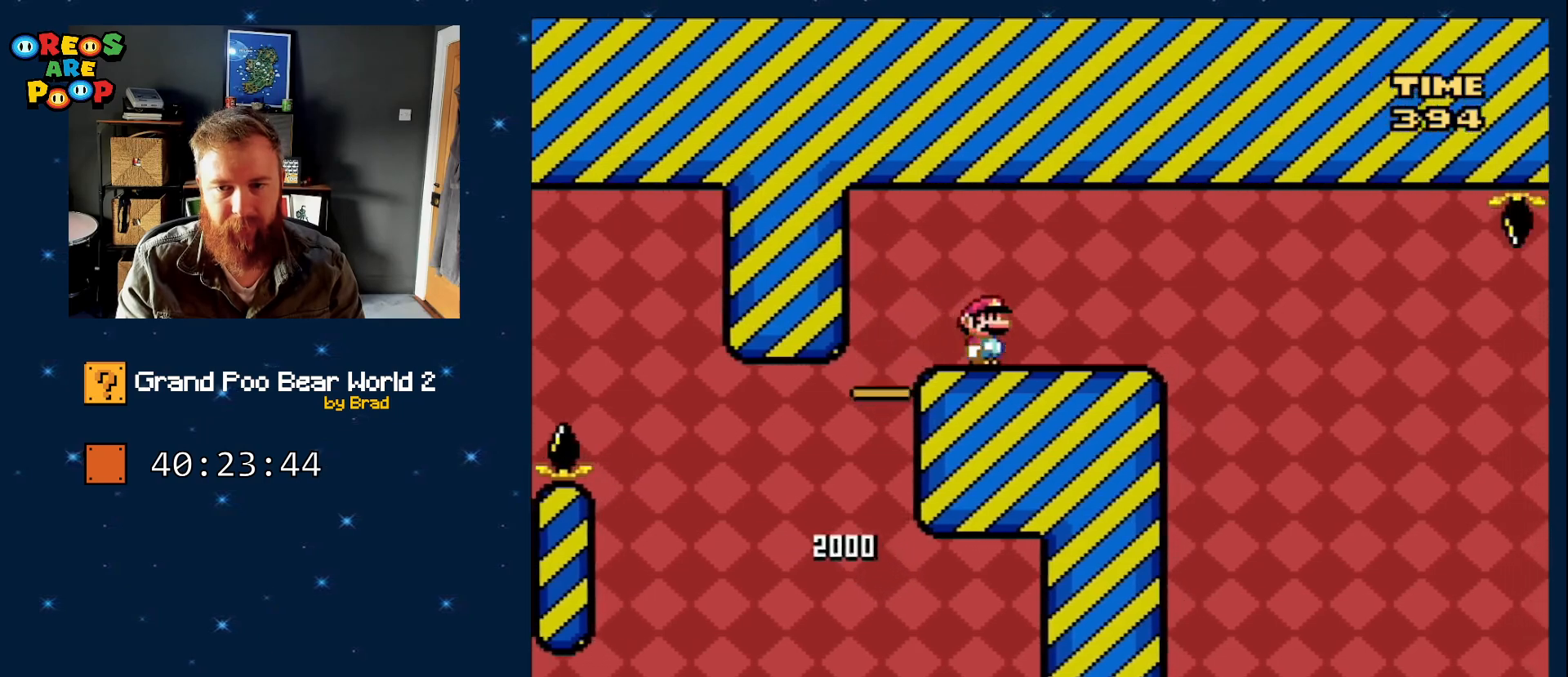
{"dt_ms": 500, "buttons": [], "events": [[167, "DPAD_RIGHT", "up"], [267, "DPAD_LEFT", "down"], [333, "B", "up"], [417, "DPAD_LEFT", "up"], [467, "Y", "up"]]}
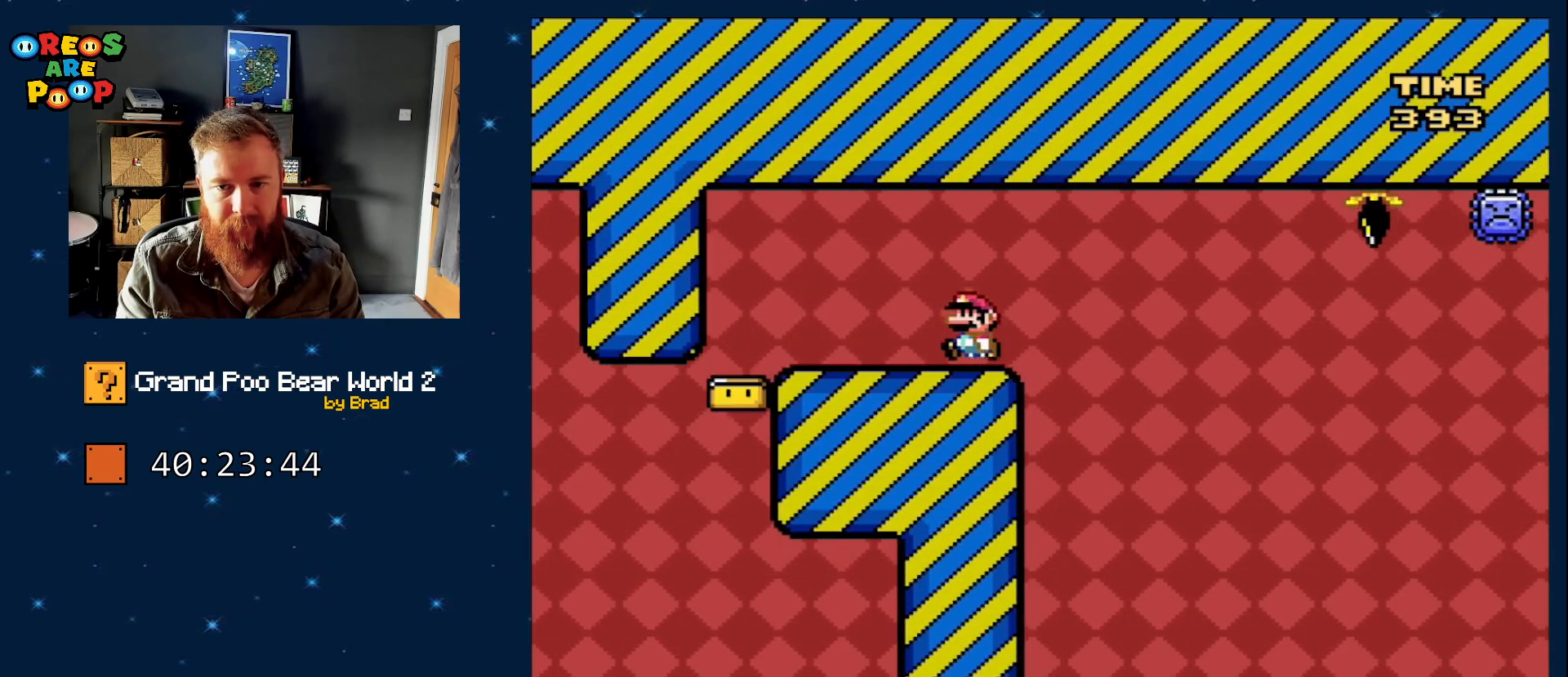
{"dt_ms": 500, "buttons": ["A", "X", "DPAD_RIGHT"], "events": [[33, "X", "down"], [167, "DPAD_RIGHT", "down"], [417, "A", "down"]]}
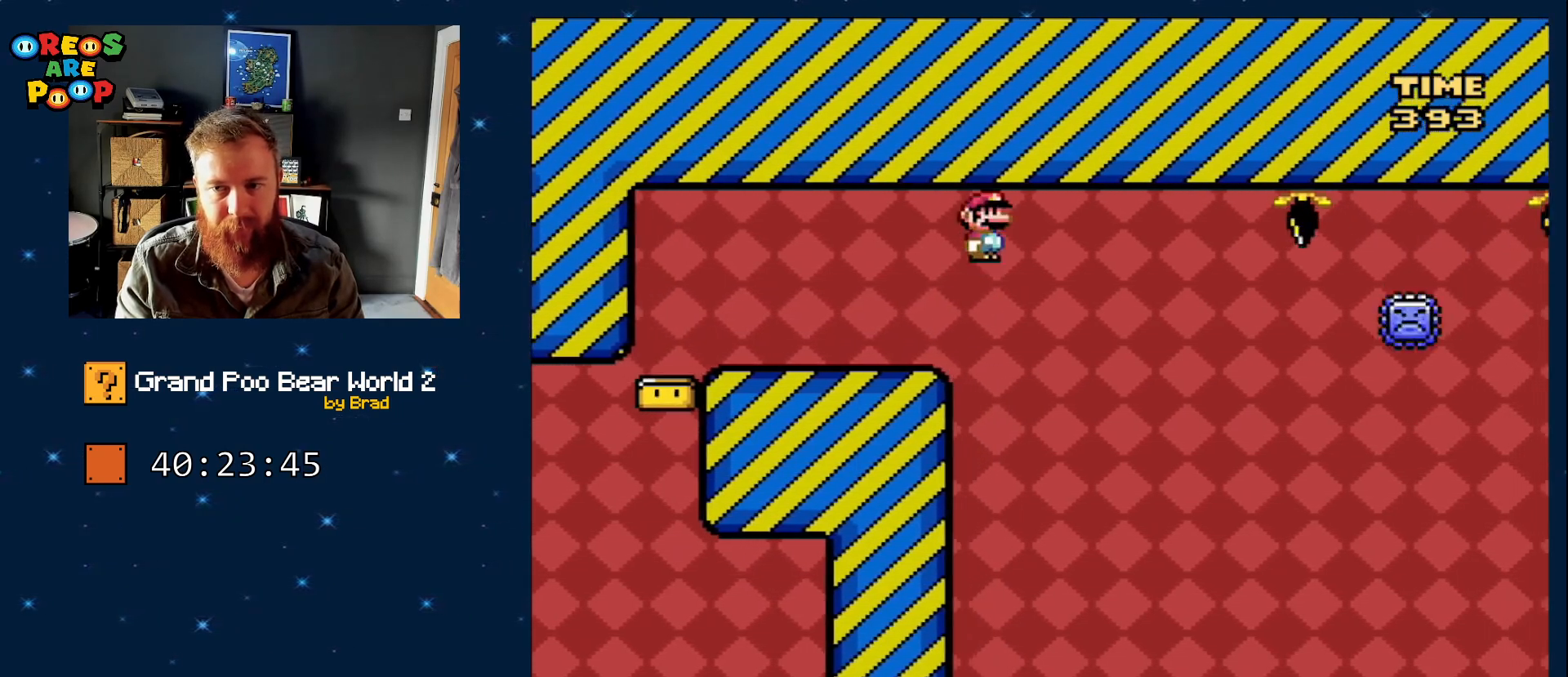
{"dt_ms": 500, "buttons": ["A", "X", "DPAD_RIGHT"], "events": []}
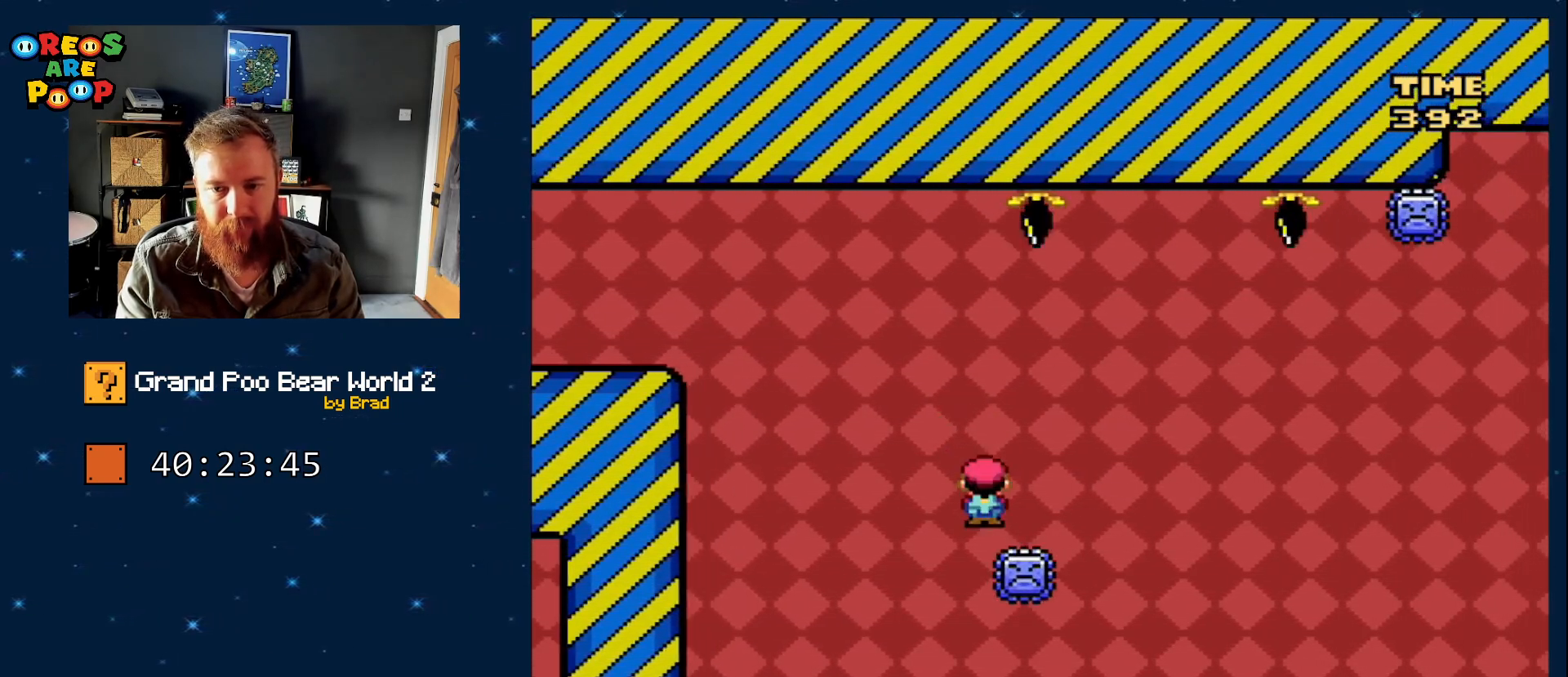
{"dt_ms": 500, "buttons": ["A", "X", "DPAD_LEFT"], "events": [[250, "DPAD_RIGHT", "up"], [350, "DPAD_LEFT", "down"]]}